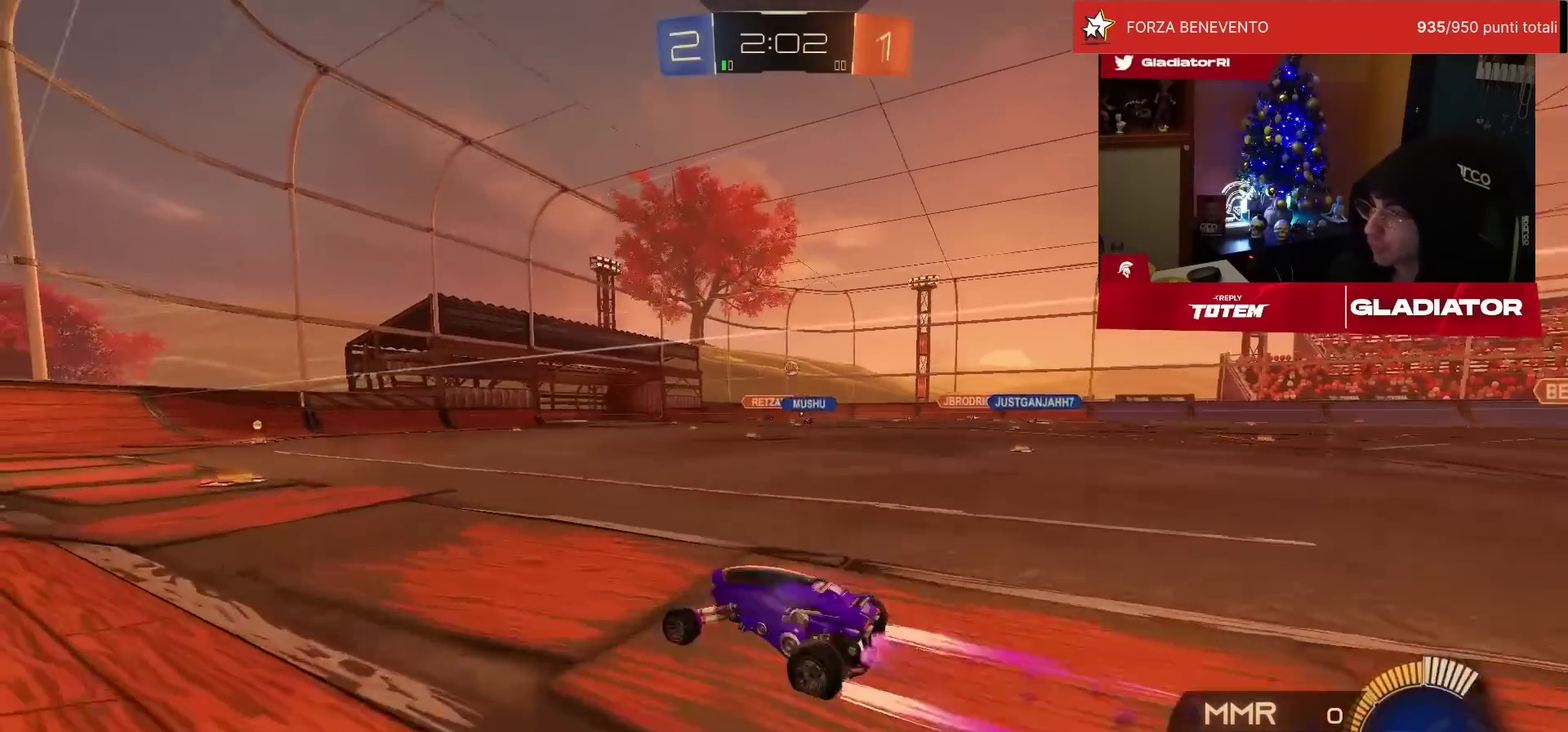
Gameplay with a controller (PlayStation layout); each line is a JSON object with the inputs held at the frame after it. "events" lists button and stick changes between this image and that frame as [ms after this image, input, new state], when the widget could be followed in between. Not read: R3.
{"buttons": ["R2"], "left_stick": "center", "events": [[167, "R1", "up"]]}
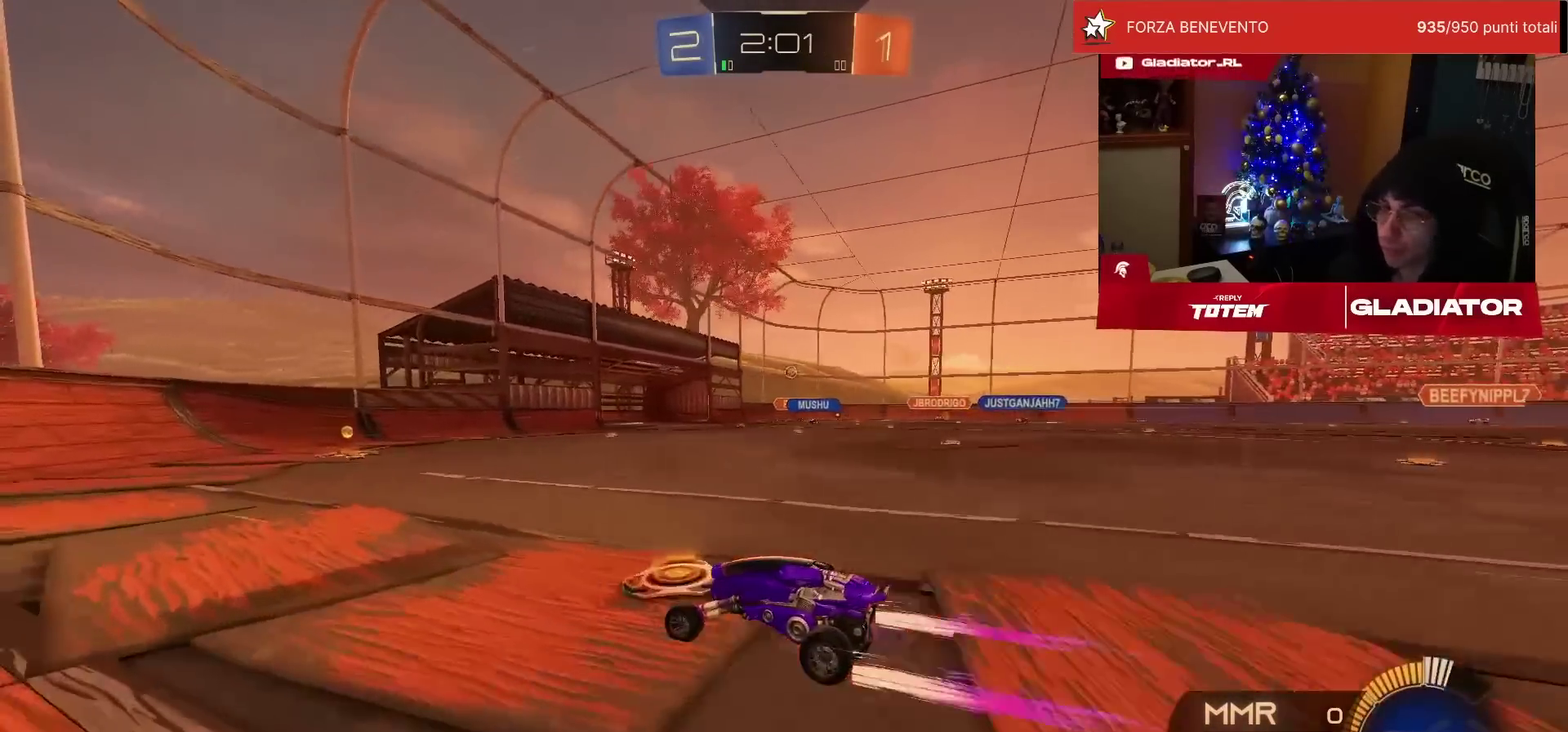
{"buttons": ["R2"], "left_stick": "center", "events": [[17, "R1", "down"], [133, "R1", "up"], [233, "left_stick", "right"], [267, "SQUARE", "down"], [433, "left_stick", "center"], [450, "SQUARE", "up"]]}
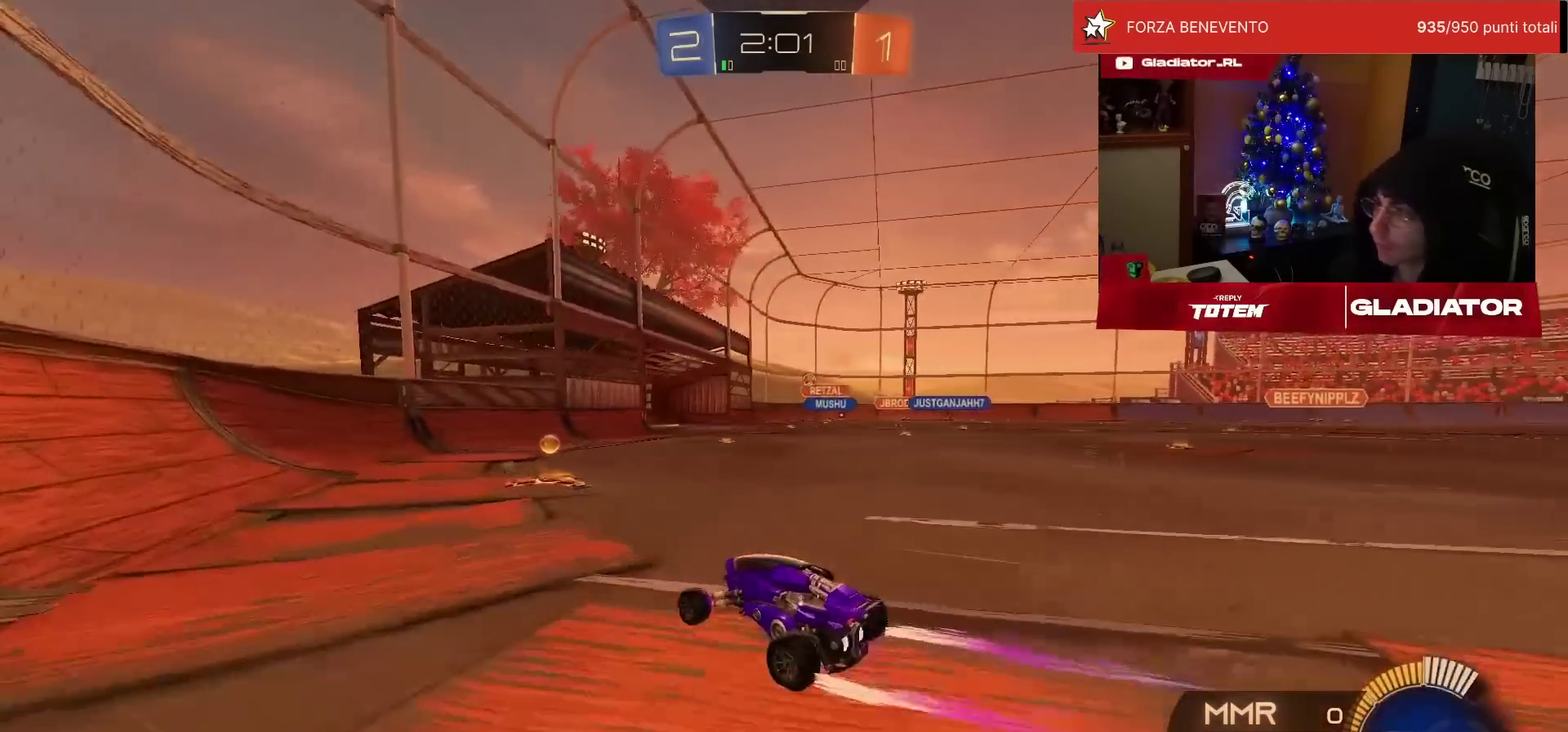
{"buttons": ["R2"], "left_stick": "right", "events": [[50, "left_stick", "right"]]}
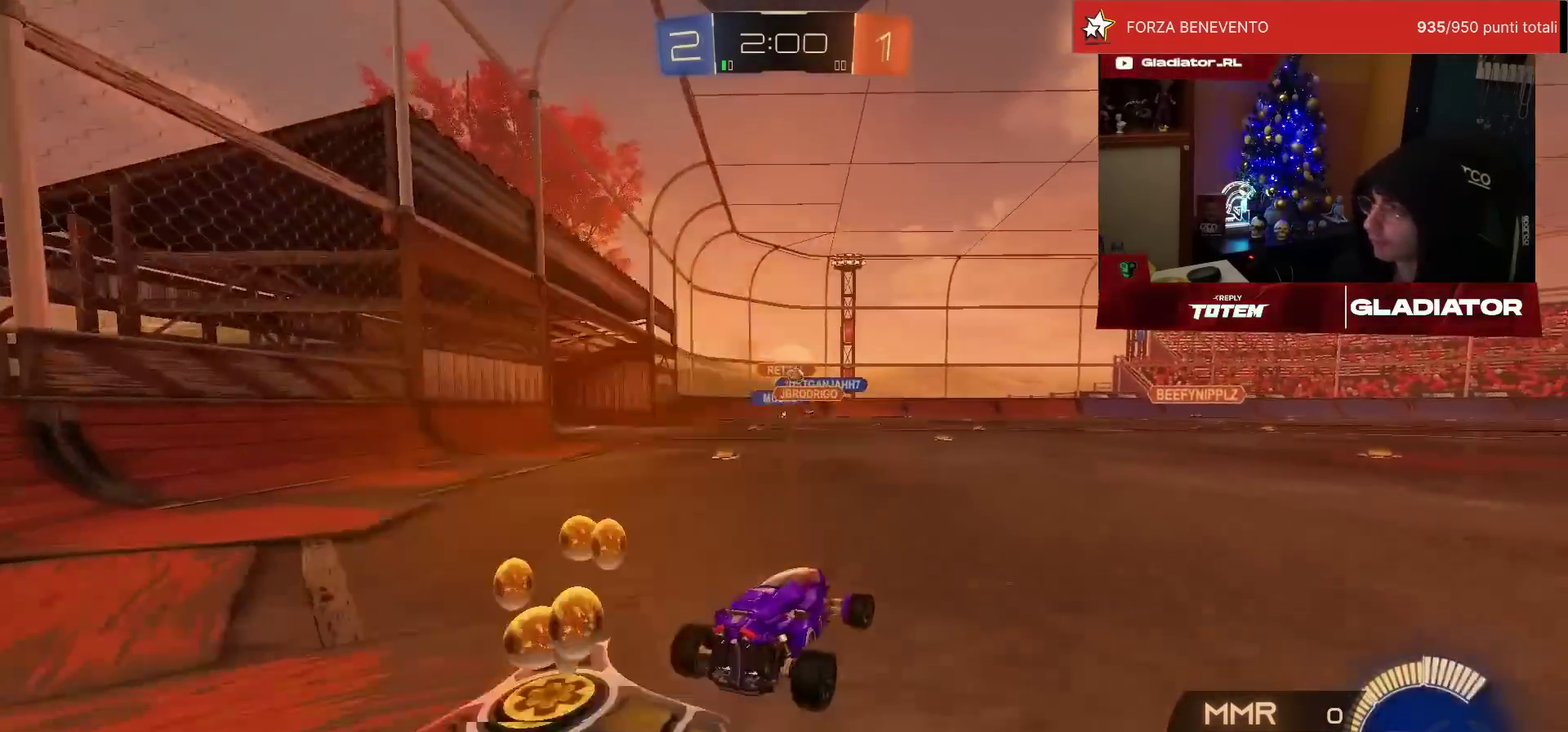
{"buttons": ["R1", "R2"], "left_stick": "up", "events": [[200, "R1", "down"], [200, "left_stick", "center"], [433, "CROSS", "down"], [450, "left_stick", "up"], [500, "CROSS", "up"]]}
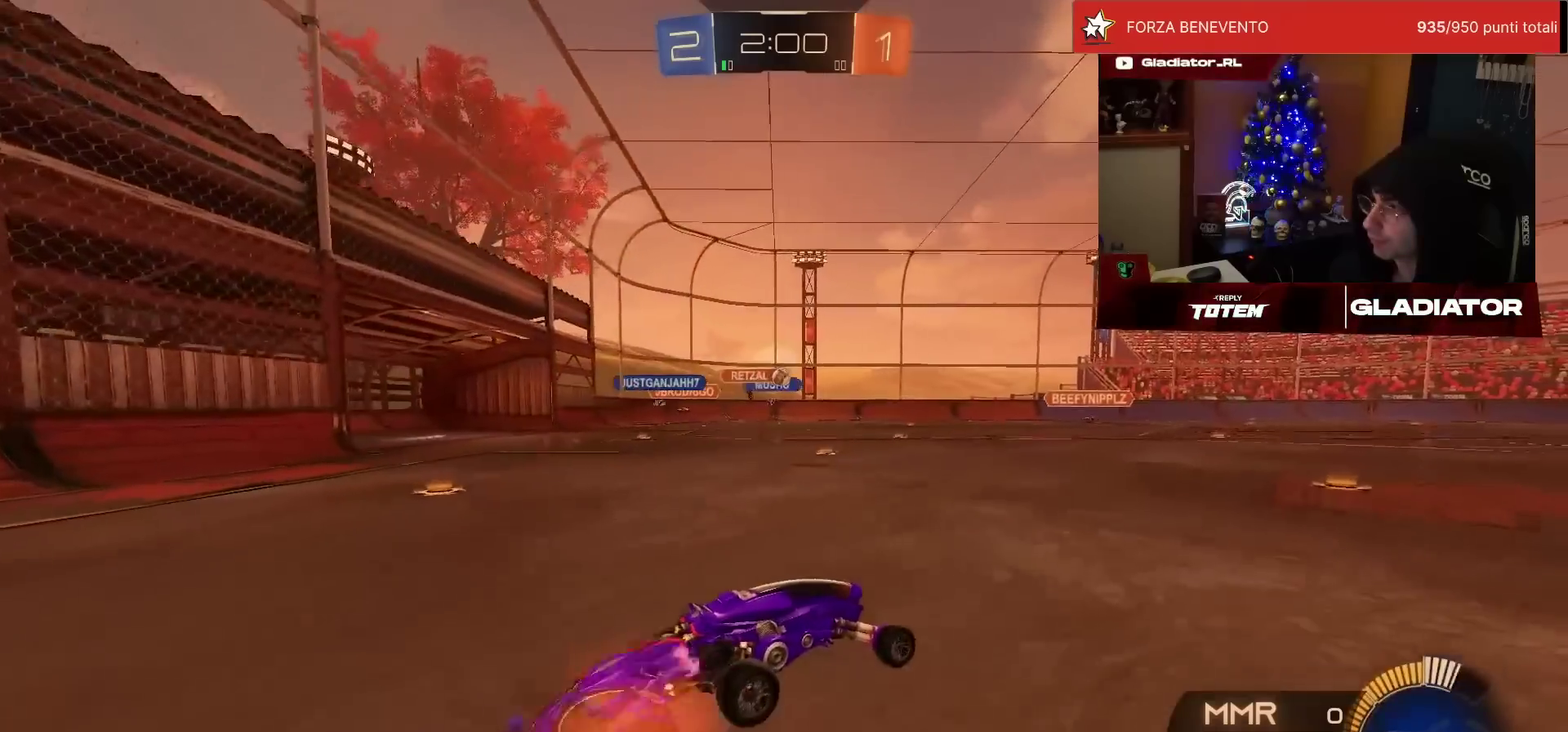
{"buttons": ["R2"], "left_stick": "center", "events": [[50, "CROSS", "down"], [133, "CROSS", "up"], [150, "R1", "up"], [183, "left_stick", "center"]]}
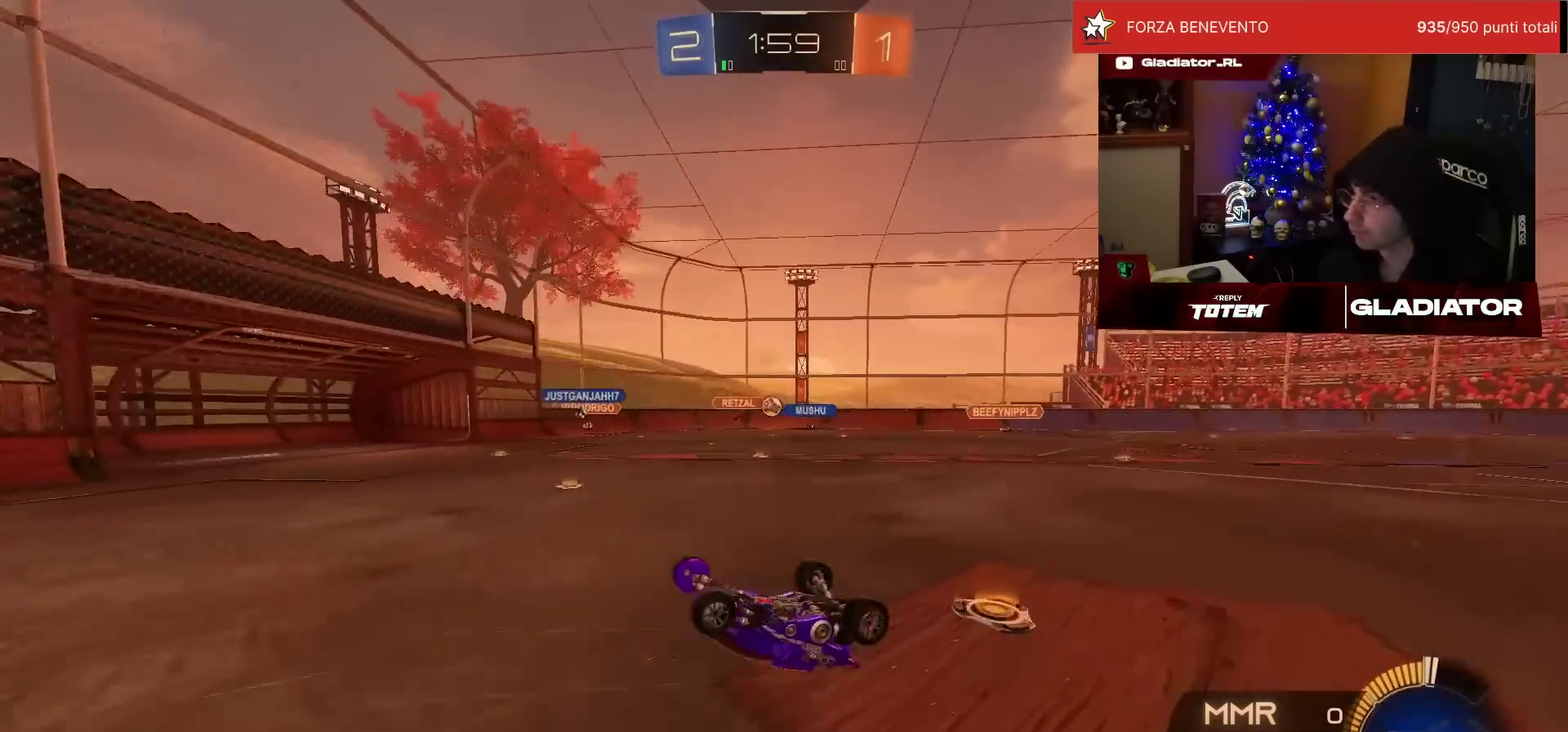
{"buttons": ["R2"], "left_stick": "center", "events": []}
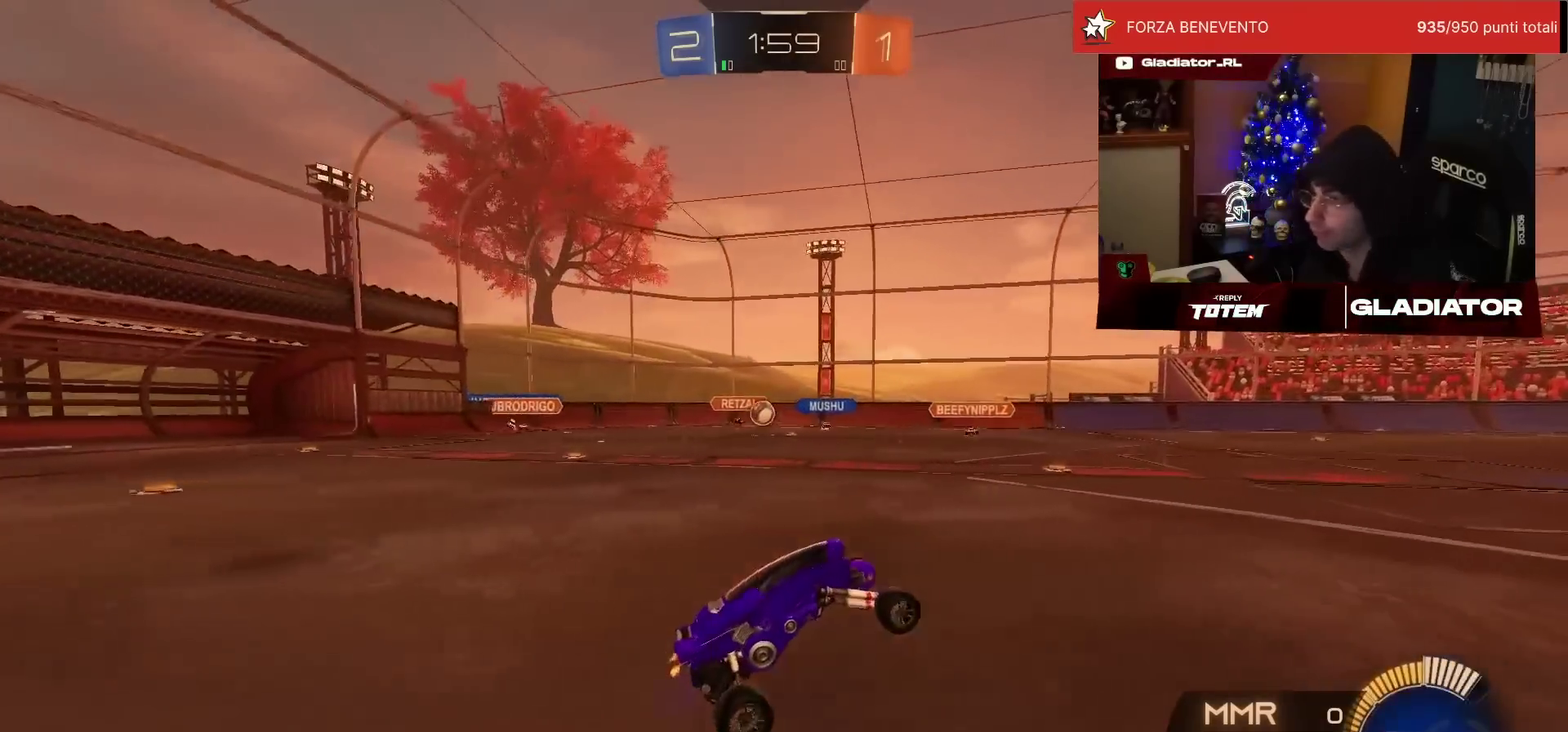
{"buttons": ["R2"], "left_stick": "center", "events": []}
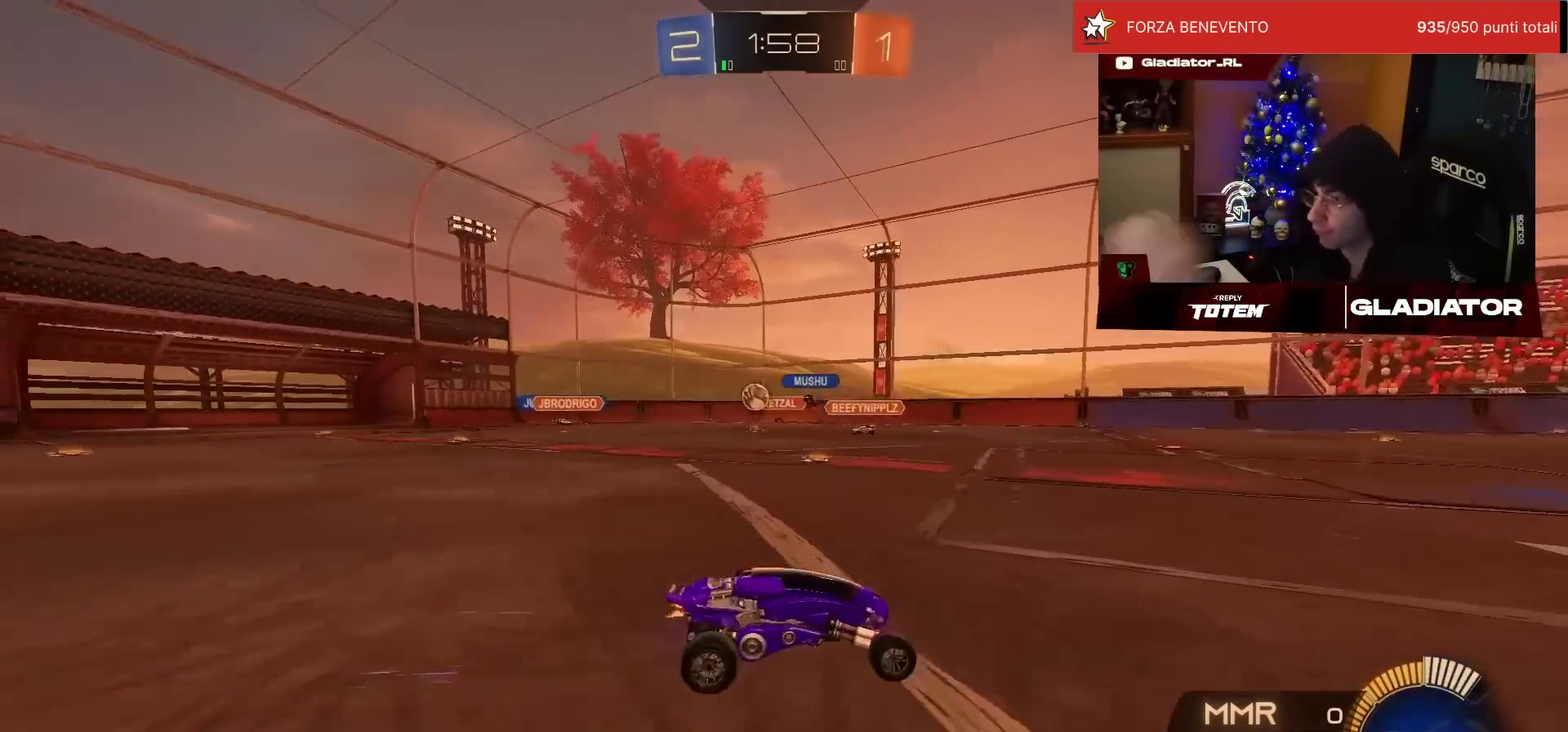
{"buttons": ["R2"], "left_stick": "center", "events": []}
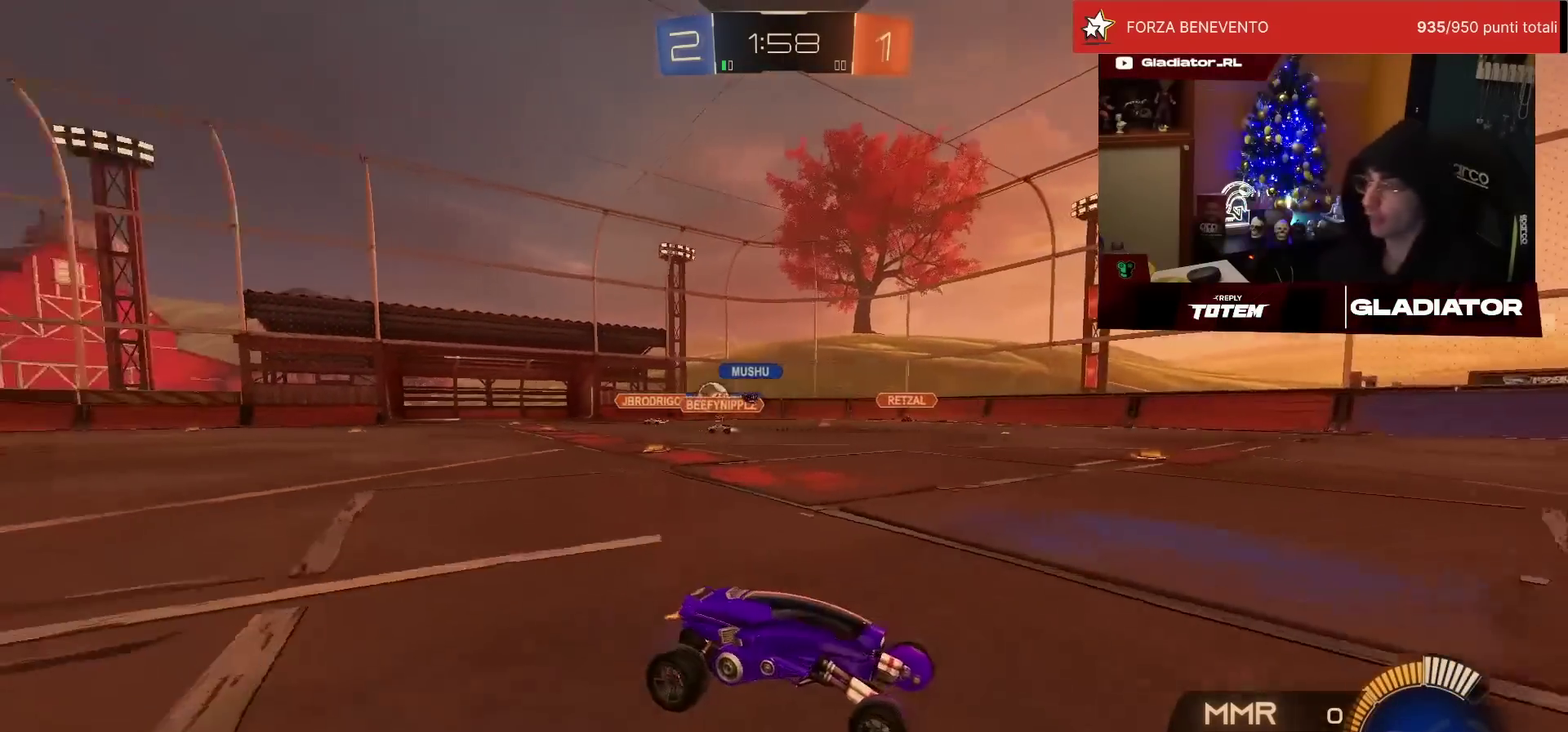
{"buttons": ["R2"], "left_stick": "right", "events": [[200, "left_stick", "right"], [267, "SQUARE", "down"], [333, "SQUARE", "up"]]}
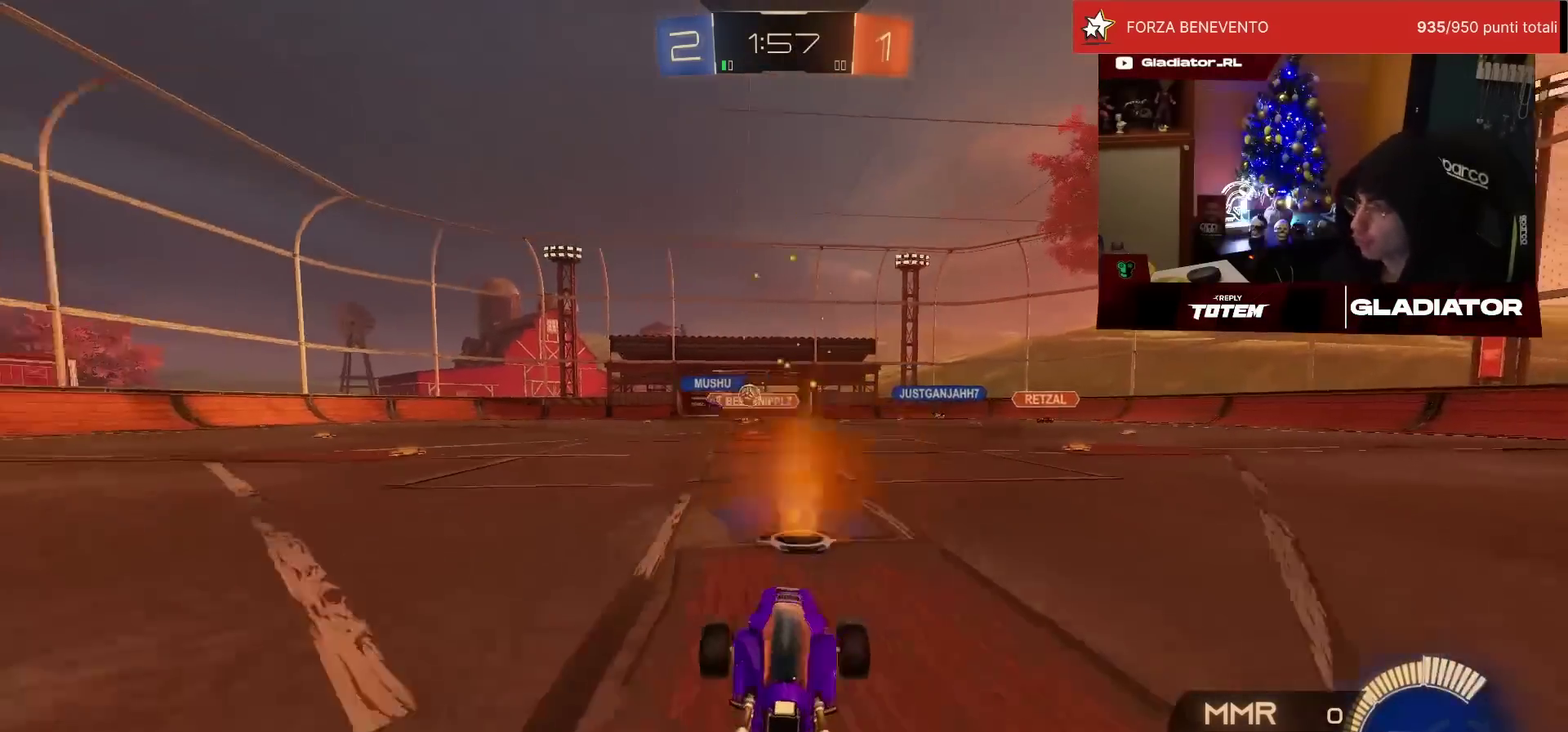
{"buttons": ["R2"], "left_stick": "up-right", "events": [[167, "left_stick", "up-right"]]}
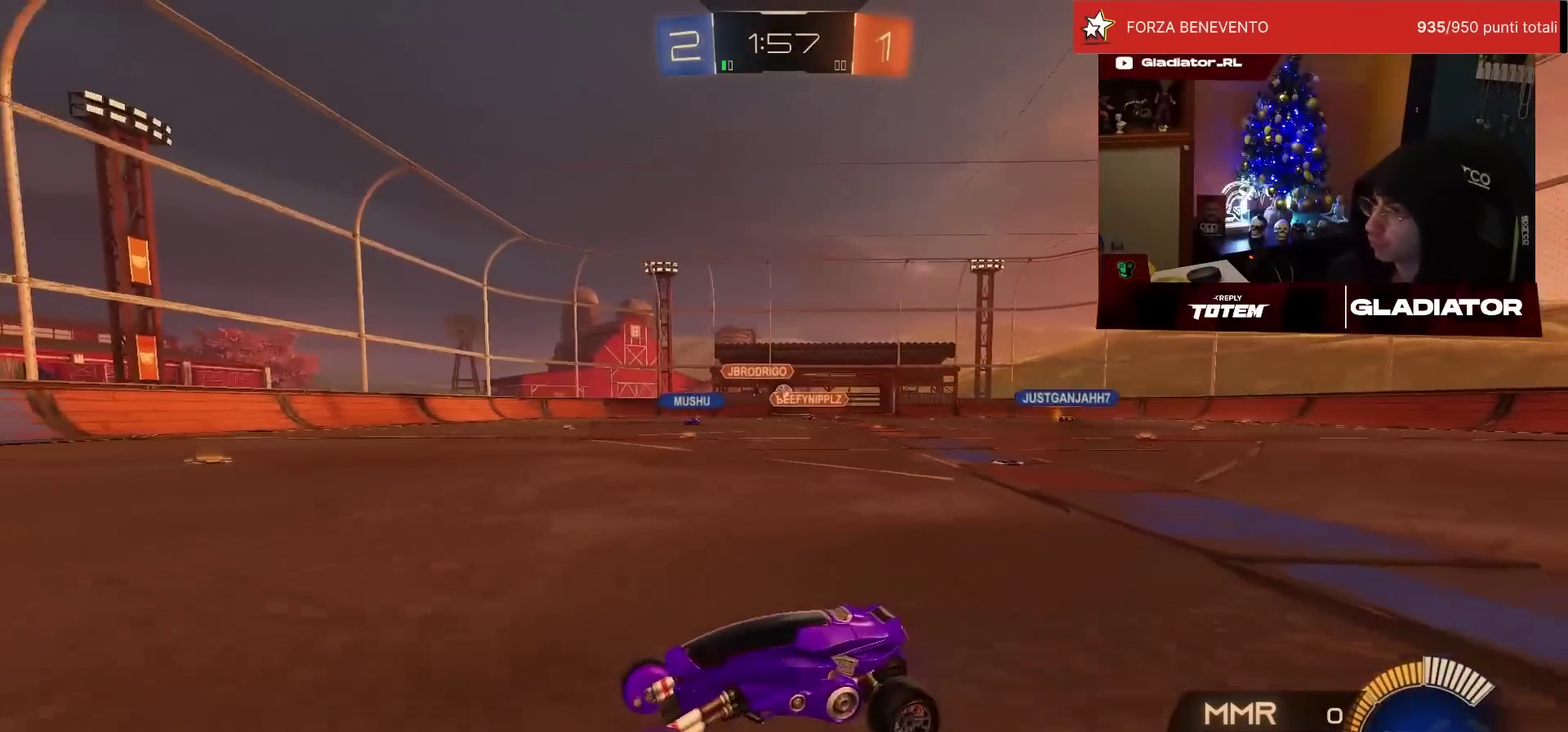
{"buttons": ["CROSS", "L1", "R1", "R2"], "left_stick": "up-right", "events": [[350, "CROSS", "down"], [383, "R1", "down"], [417, "CROSS", "up"], [433, "L1", "down"], [467, "CROSS", "down"]]}
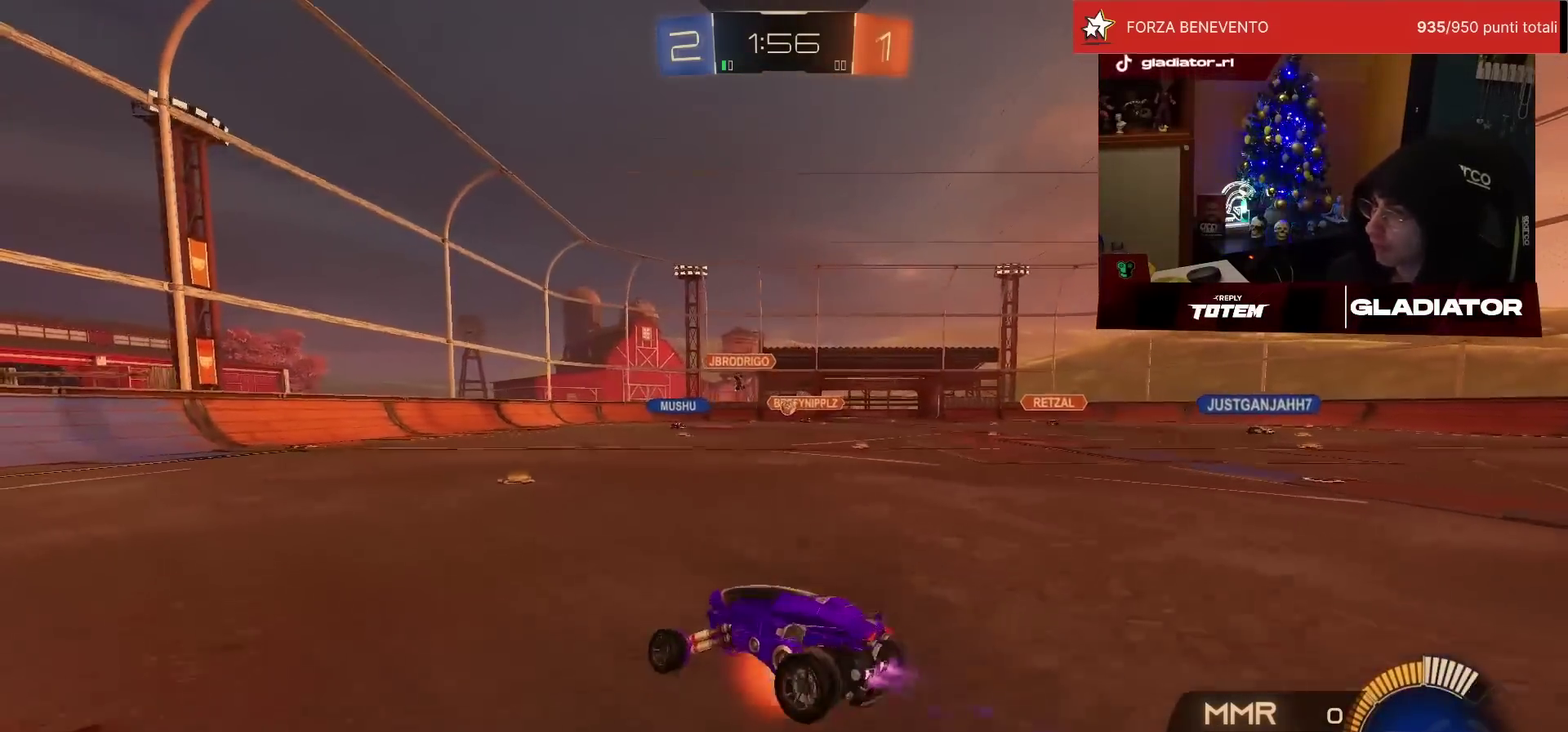
{"buttons": ["L1", "R2"], "left_stick": "right", "events": [[17, "left_stick", "right"], [33, "L1", "up"], [50, "CROSS", "up"], [67, "left_stick", "down-right"], [117, "left_stick", "down"], [167, "SQUARE", "down"], [217, "SQUARE", "up"], [250, "left_stick", "center"], [267, "R1", "up"], [283, "SQUARE", "down"], [333, "left_stick", "right"], [367, "L1", "down"], [367, "SQUARE", "up"]]}
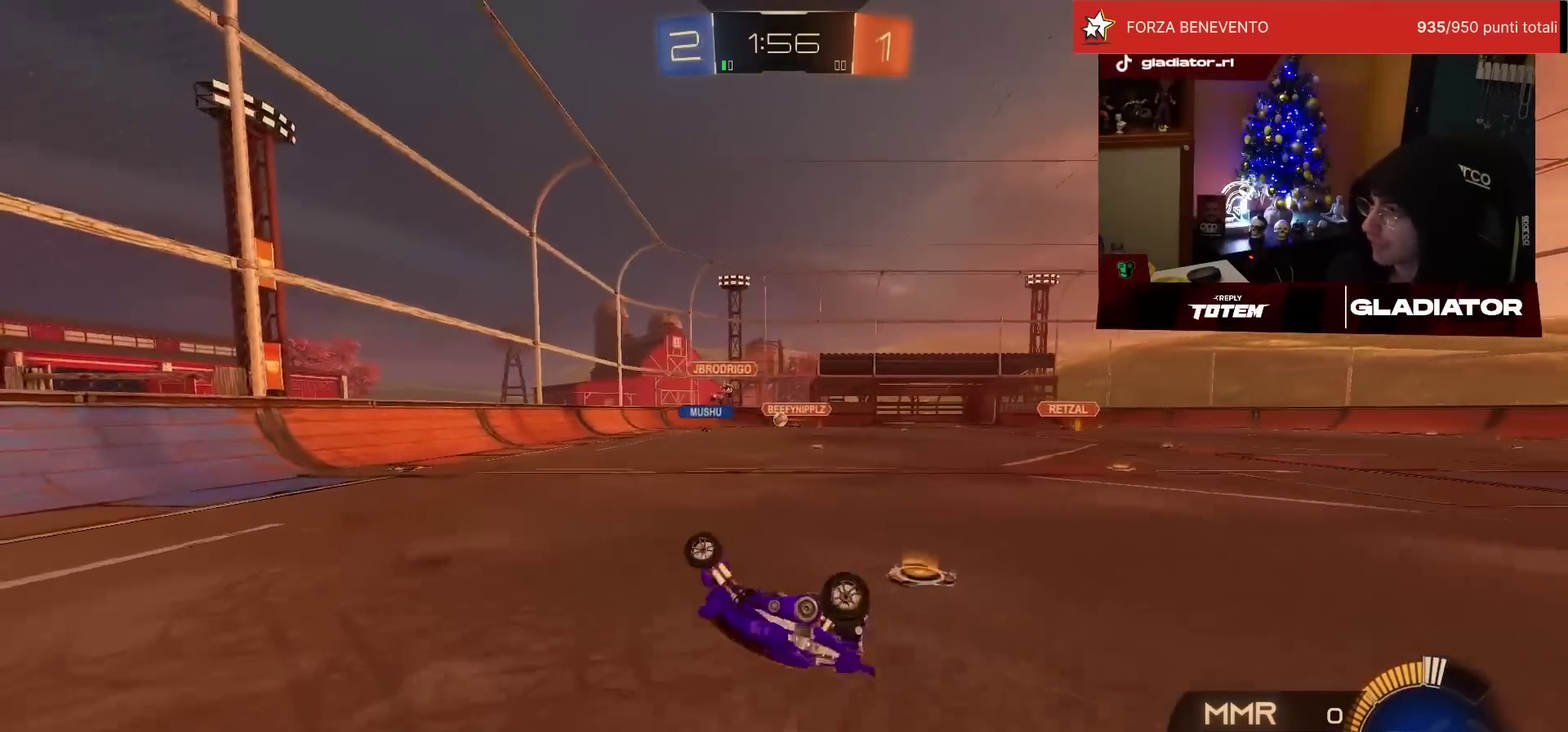
{"buttons": ["R2"], "left_stick": "up-right", "events": [[117, "left_stick", "down-right"], [183, "L1", "up"], [183, "left_stick", "center"], [250, "SQUARE", "down"], [317, "SQUARE", "up"], [450, "left_stick", "up-right"]]}
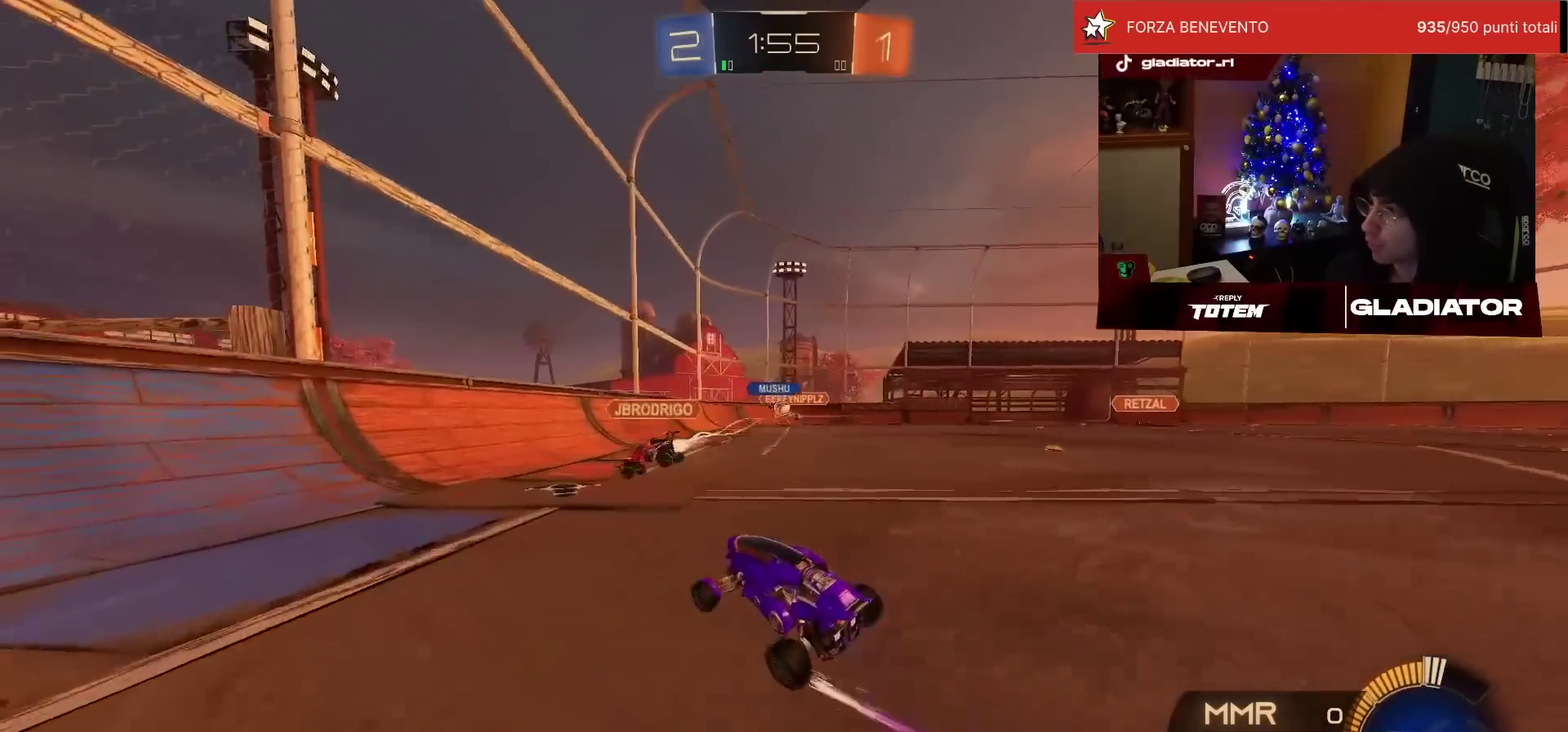
{"buttons": ["R2"], "left_stick": "center", "events": [[200, "left_stick", "center"], [283, "left_stick", "left"], [433, "left_stick", "center"]]}
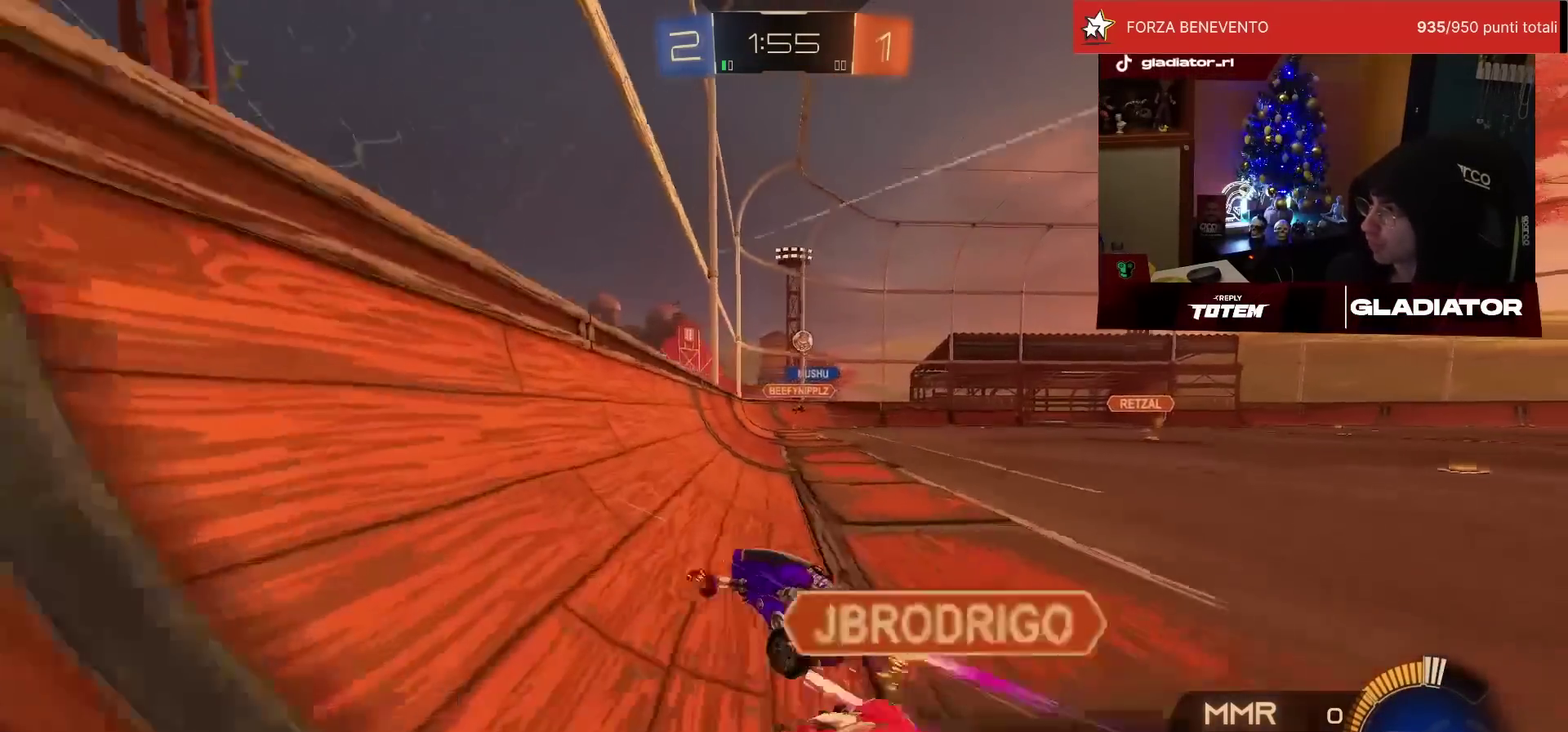
{"buttons": ["R2"], "left_stick": "right"}
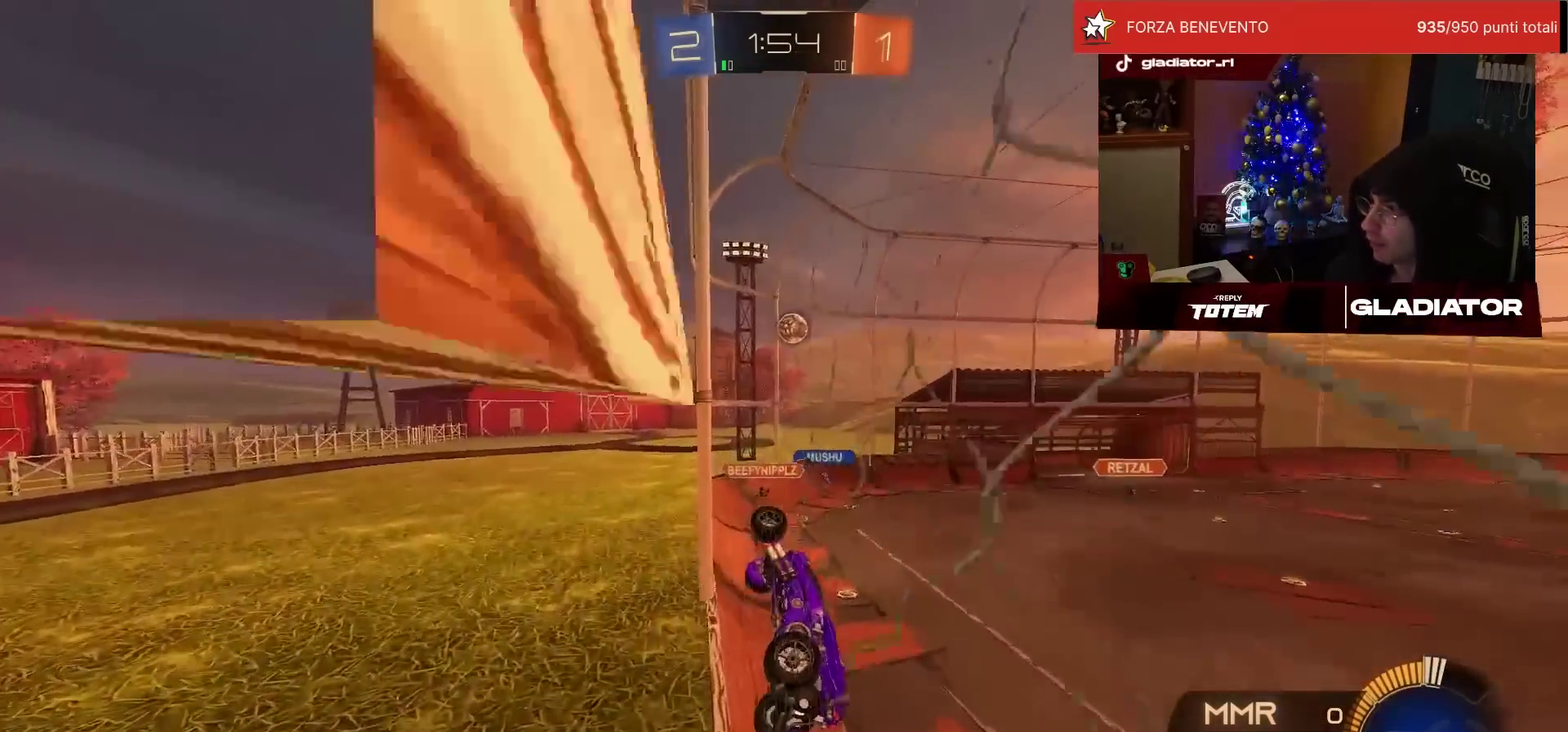
{"buttons": ["L2", "R2"], "left_stick": "center"}
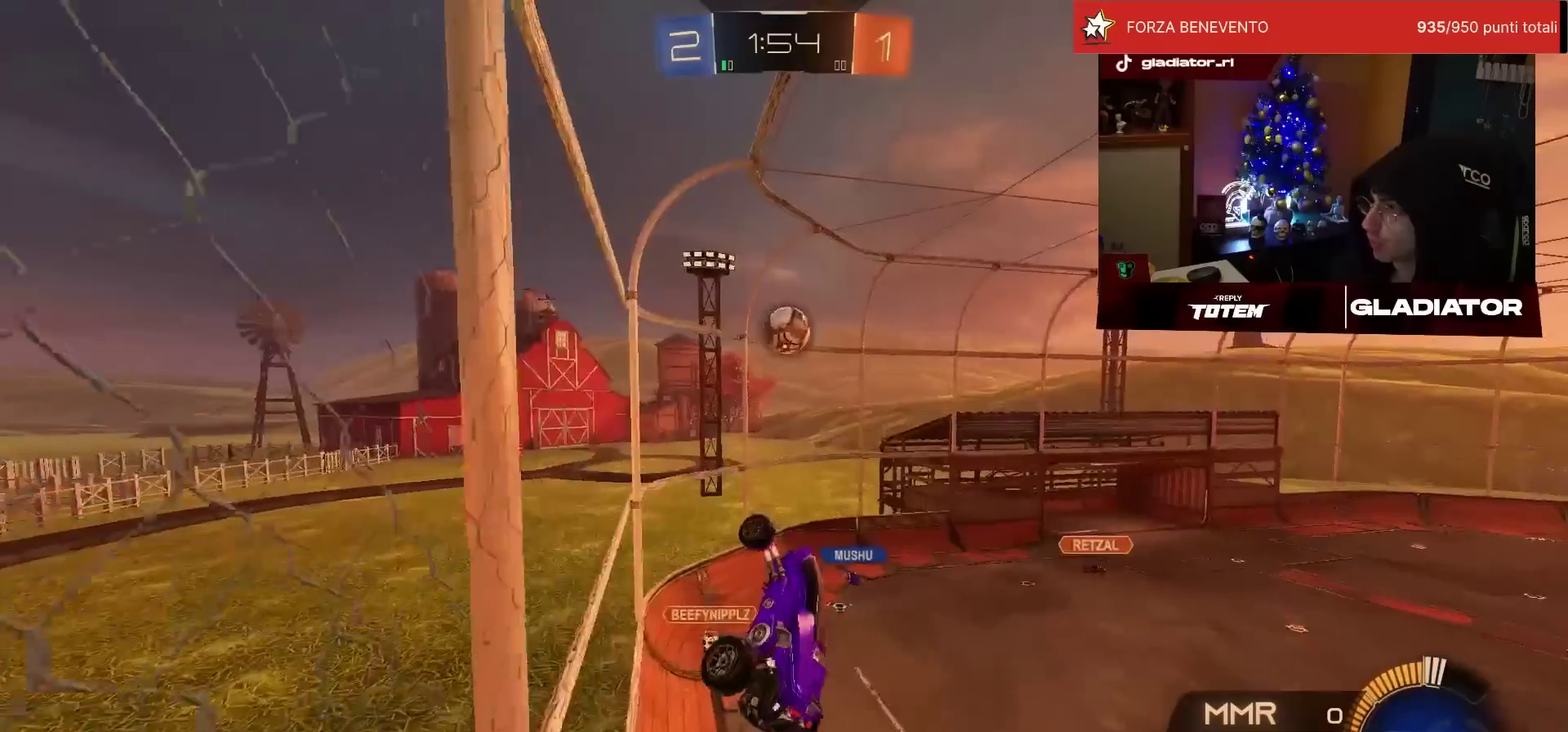
{"buttons": ["R2"], "left_stick": "up-right", "events": [[67, "L2", "up"], [83, "R1", "down"], [250, "left_stick", "up-right"], [300, "R1", "up"], [317, "left_stick", "center"], [367, "CROSS", "down"], [450, "CROSS", "up"], [467, "left_stick", "up-right"]]}
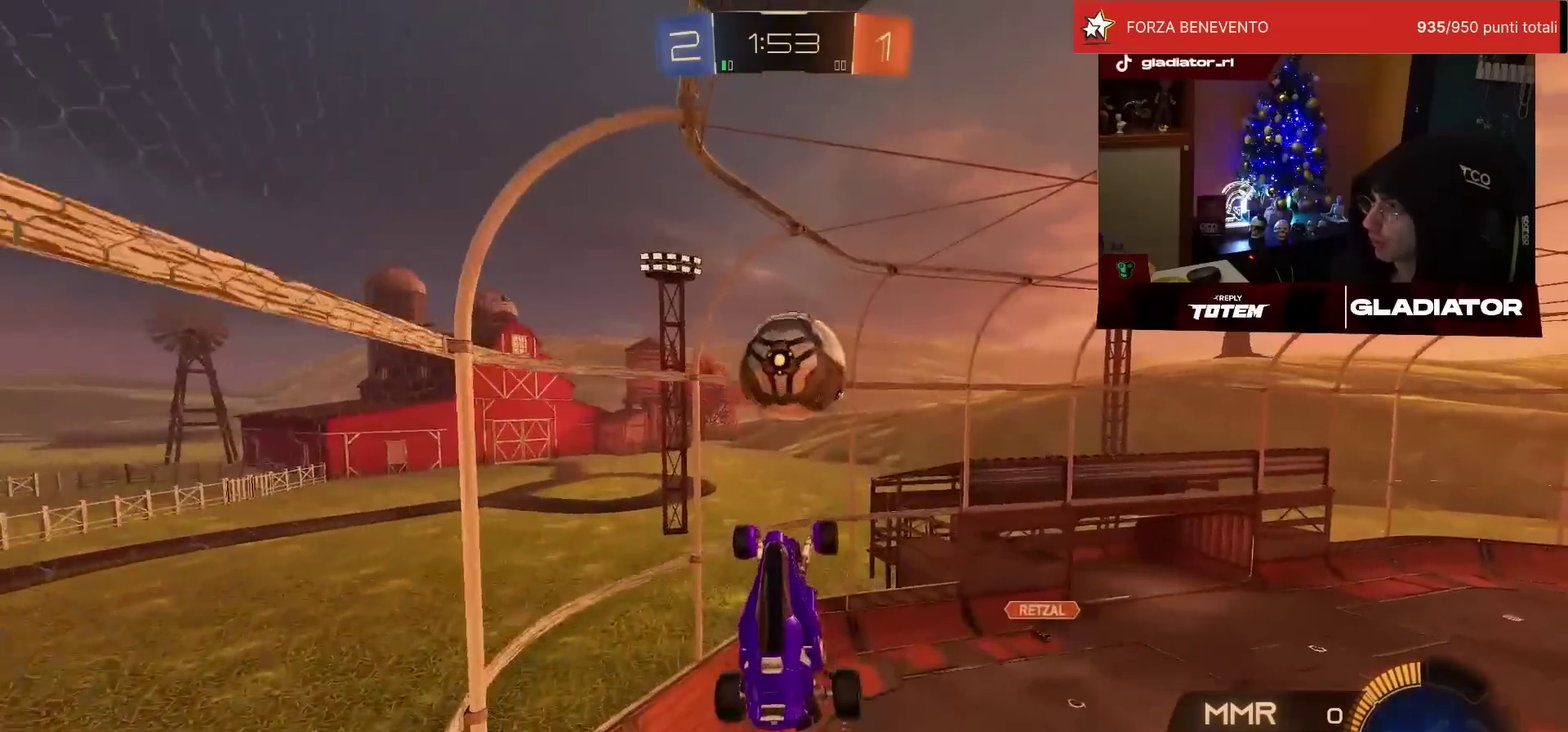
{"buttons": ["L1", "R1", "R2"], "left_stick": "up-right", "events": [[17, "L1", "down"], [50, "R2", "up"], [100, "left_stick", "right"], [217, "left_stick", "down-right"], [283, "L1", "up"], [350, "R1", "down"], [350, "R2", "down"], [383, "L1", "down"], [400, "left_stick", "right"], [500, "left_stick", "up-right"]]}
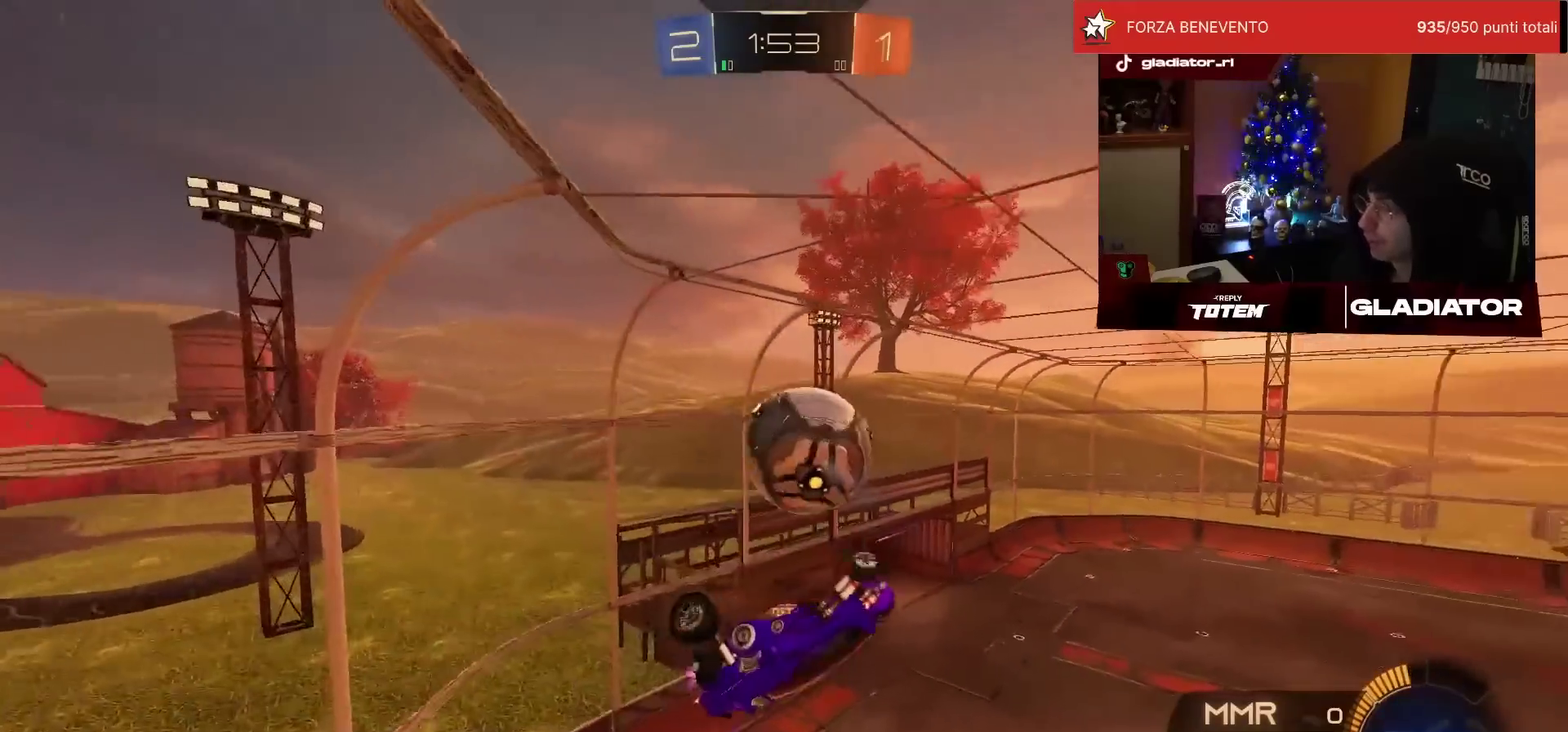
{"buttons": ["L1", "R1", "R2"], "left_stick": "down-right", "events": [[167, "left_stick", "right"], [383, "left_stick", "down-right"]]}
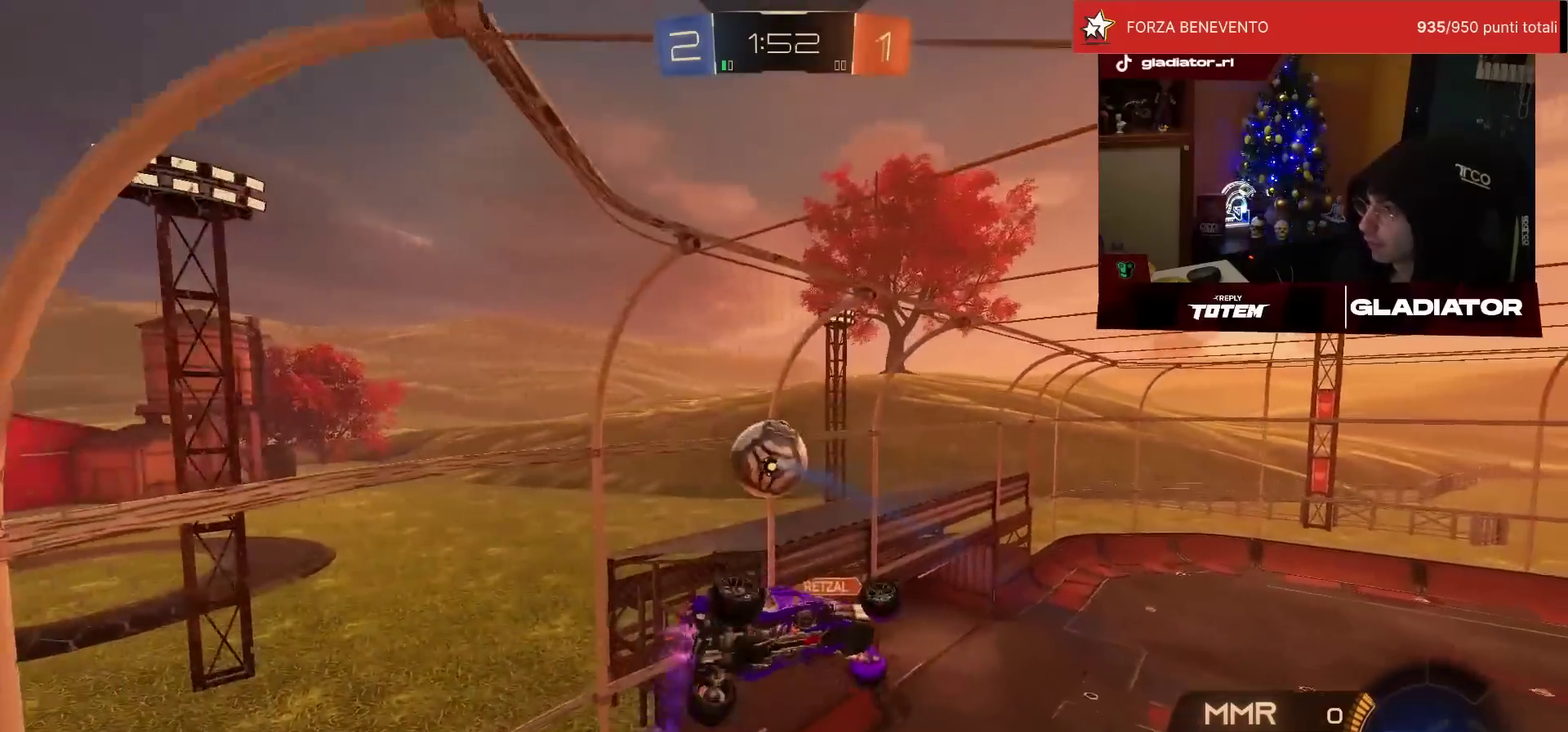
{"buttons": ["R1", "R2"], "left_stick": "up-left", "events": [[183, "left_stick", "right"], [217, "L1", "up"], [250, "left_stick", "up-right"], [350, "left_stick", "up-left"]]}
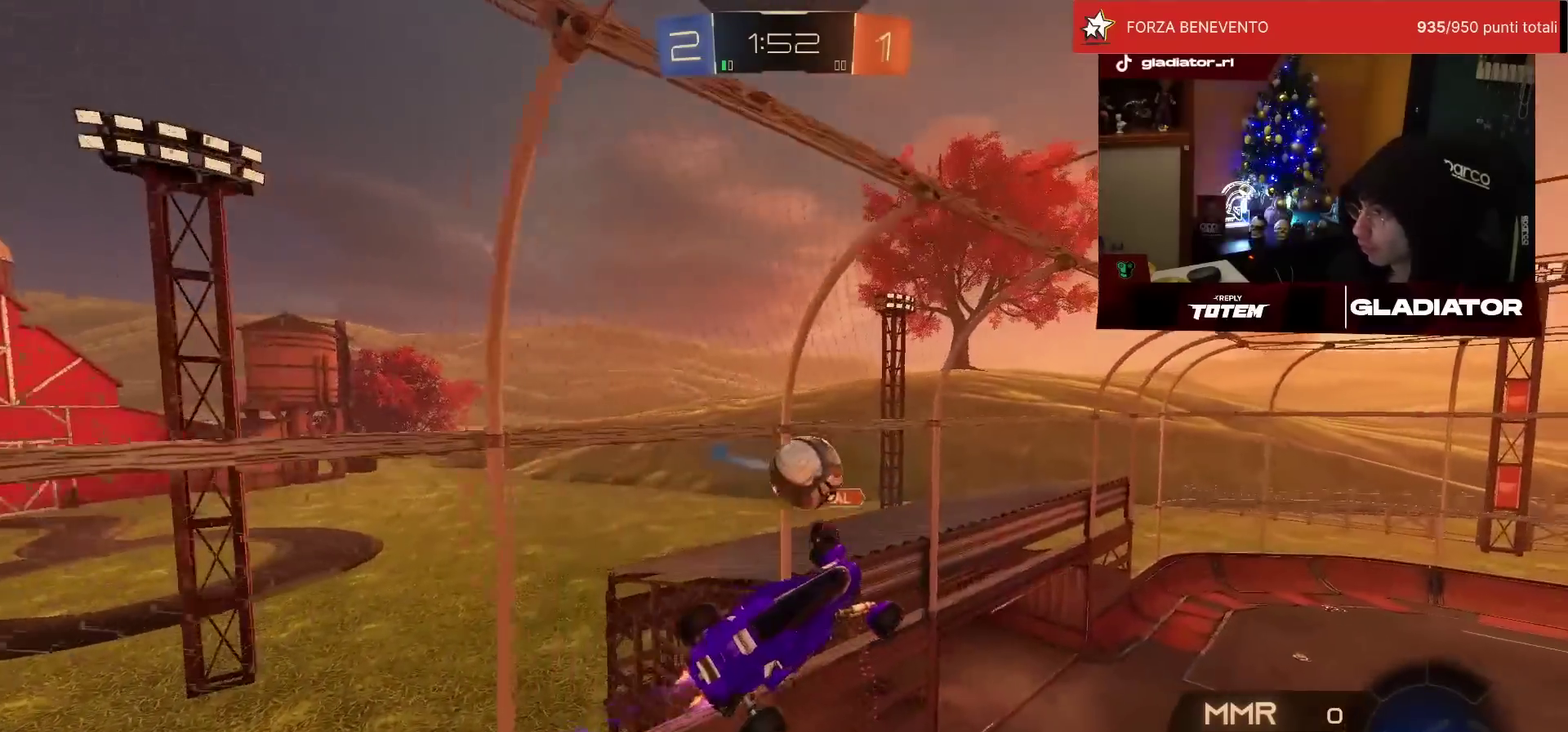
{"buttons": ["R2"], "left_stick": "right", "events": [[67, "left_stick", "center"], [367, "R1", "up"], [450, "left_stick", "right"]]}
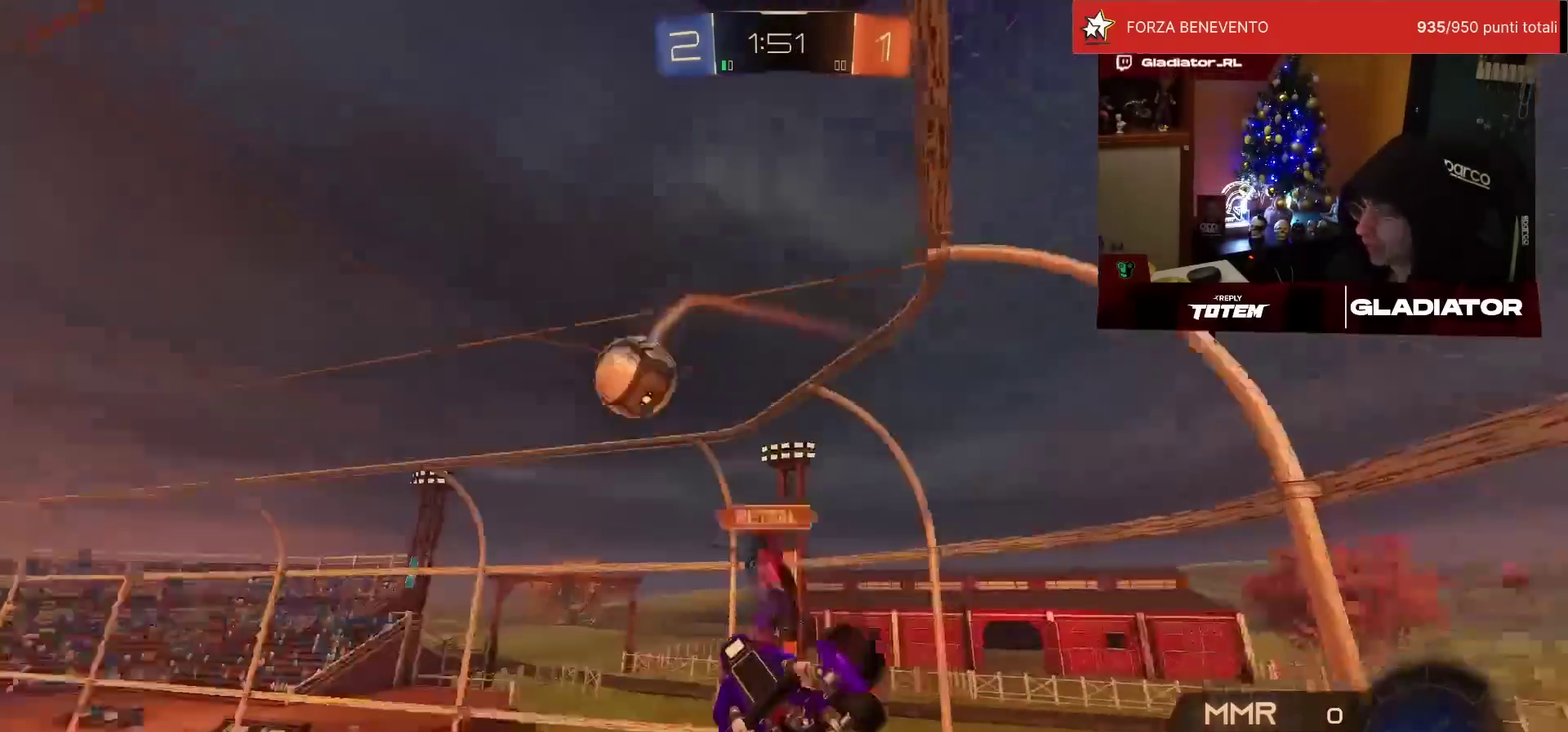
{"buttons": ["SQUARE", "R2"], "left_stick": "center", "events": [[83, "SQUARE", "down"], [133, "R1", "down"], [150, "left_stick", "center"], [233, "L1", "down"], [233, "left_stick", "down-right"], [333, "L1", "up"], [350, "left_stick", "center"], [383, "R1", "up"]]}
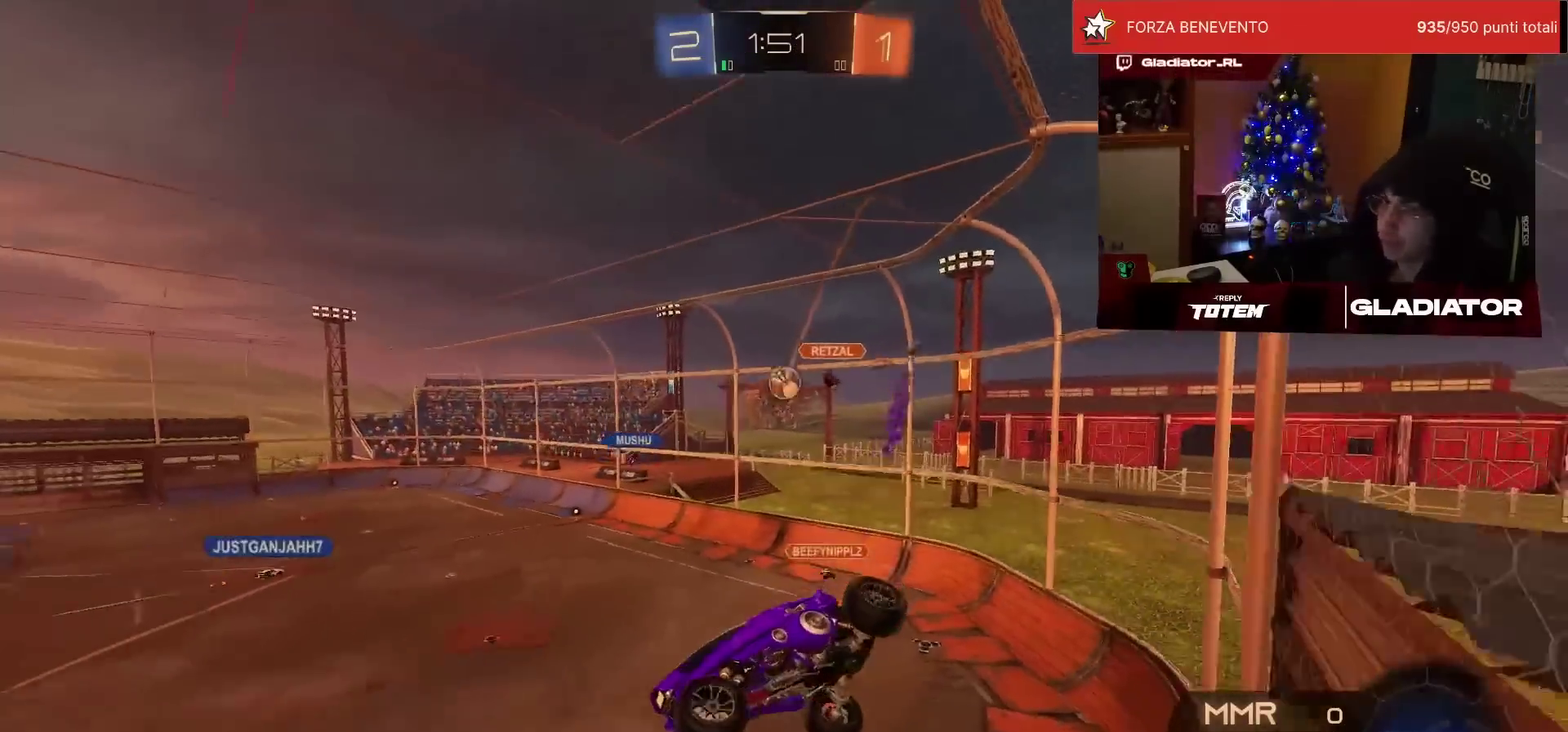
{"buttons": ["CROSS", "SQUARE", "L1", "R1", "R2"], "left_stick": "down-left", "events": [[350, "R1", "down"], [367, "CROSS", "down"], [433, "L1", "down"], [433, "left_stick", "down-left"]]}
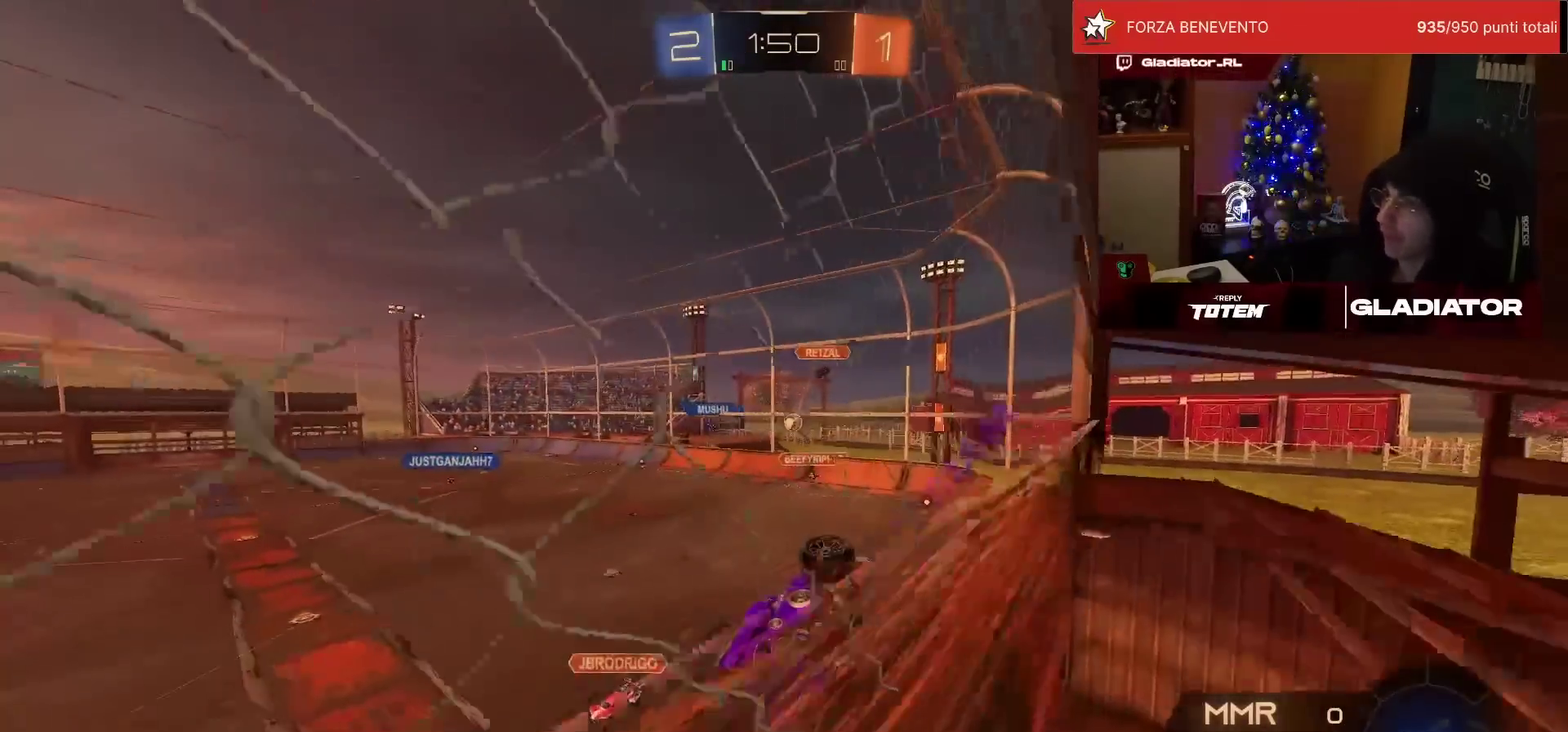
{"buttons": ["R2"], "left_stick": "up", "events": [[100, "SQUARE", "up"], [117, "CROSS", "up"], [217, "R1", "up"], [300, "L1", "up"], [333, "left_stick", "down"], [483, "left_stick", "up"]]}
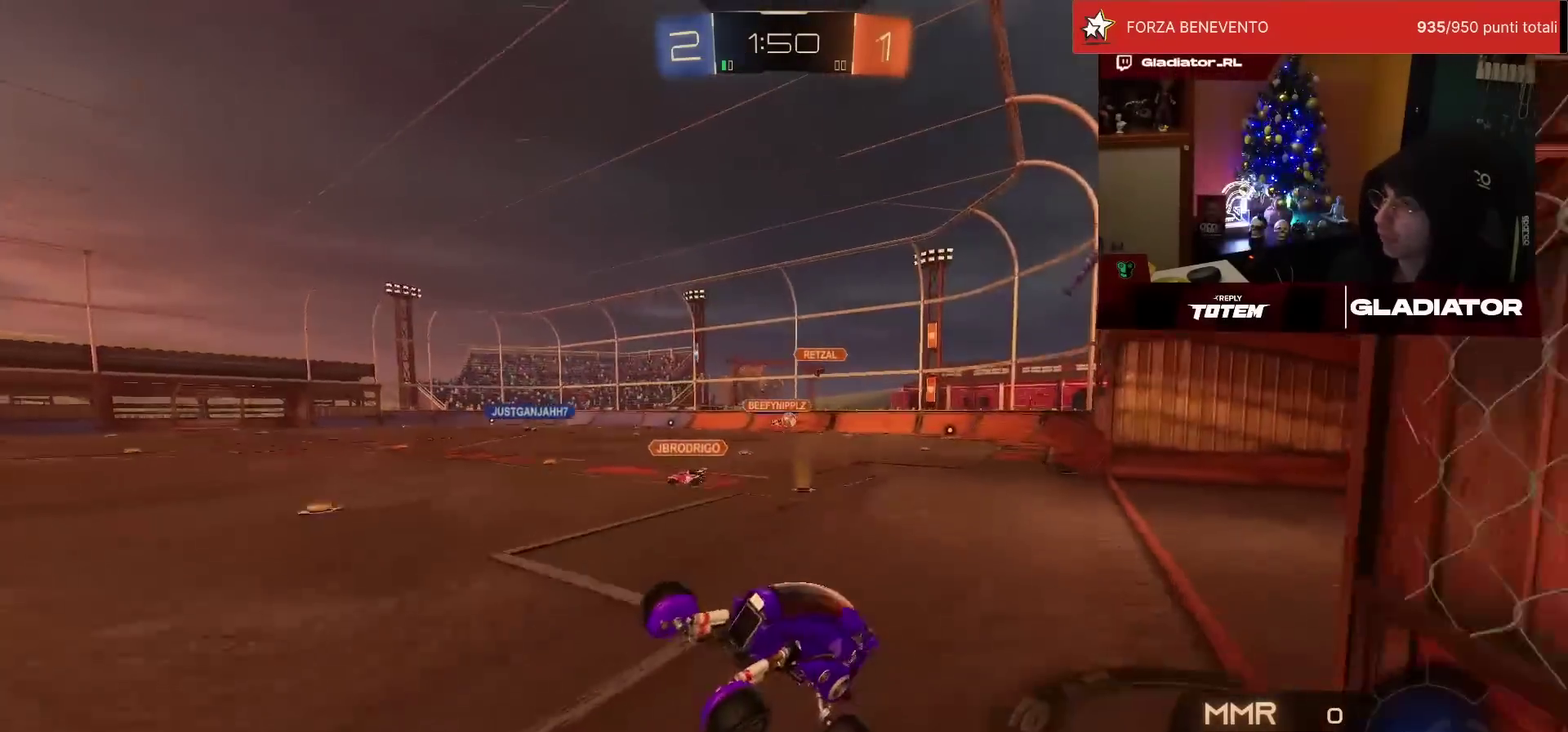
{"buttons": ["R2"], "left_stick": "center", "events": [[67, "CROSS", "down"], [67, "R1", "down"], [200, "CROSS", "up"], [233, "left_stick", "center"], [283, "R1", "up"], [383, "left_stick", "up-right"], [500, "left_stick", "center"]]}